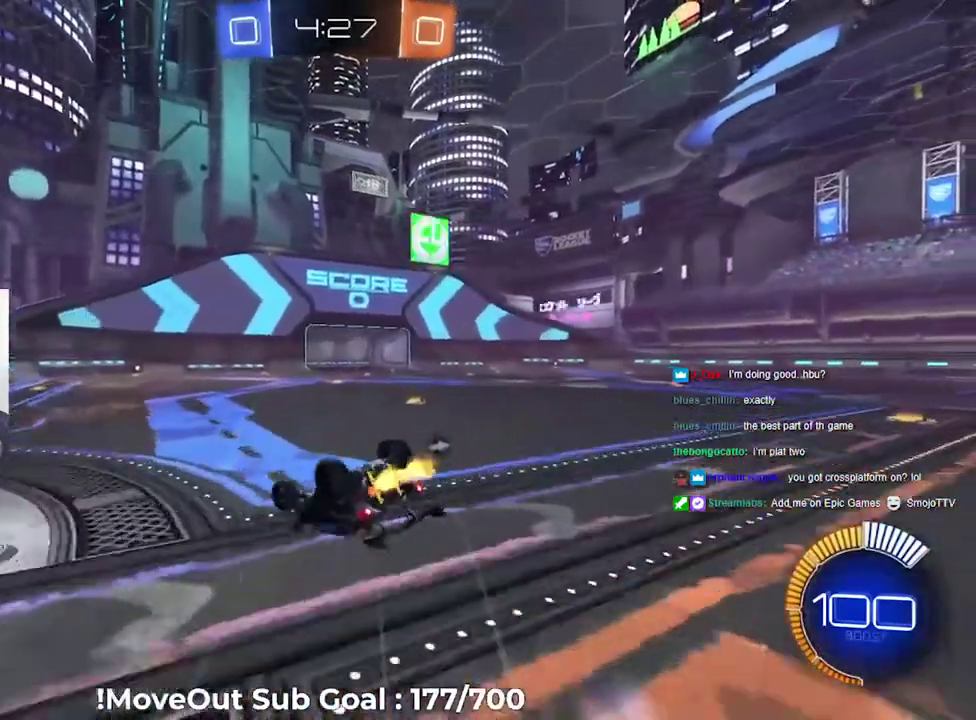
Gameplay with a controller (Xbox layout); each line is a JSON object with the inputs held at the frame after it. "events" lists button and stick changes between this image and that frame as [ms after this image, input, new state], when the widget could be followed in between.
{"buttons": ["R2"], "left_stick": "down-right", "right_stick": "center", "events": [[83, "Y", "down"], [167, "left_stick", "down-right"], [183, "Y", "up"], [267, "left_stick", "right"], [333, "R1", "up"], [400, "left_stick", "down-right"]]}
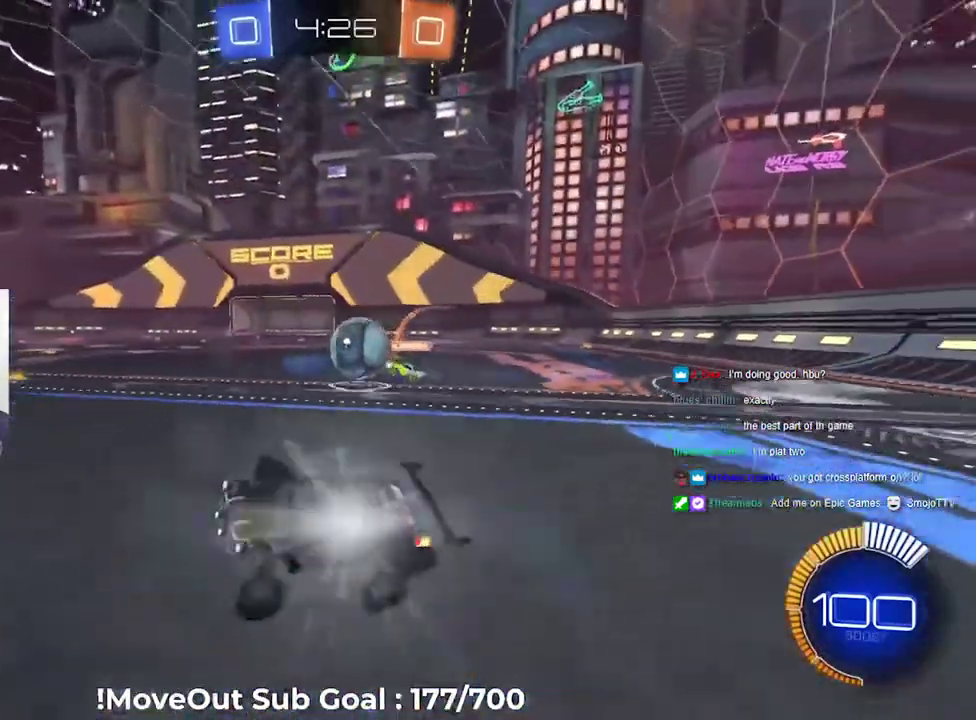
{"buttons": ["R2"], "left_stick": "down-left", "right_stick": "center", "events": [[17, "left_stick", "center"], [433, "left_stick", "down-left"]]}
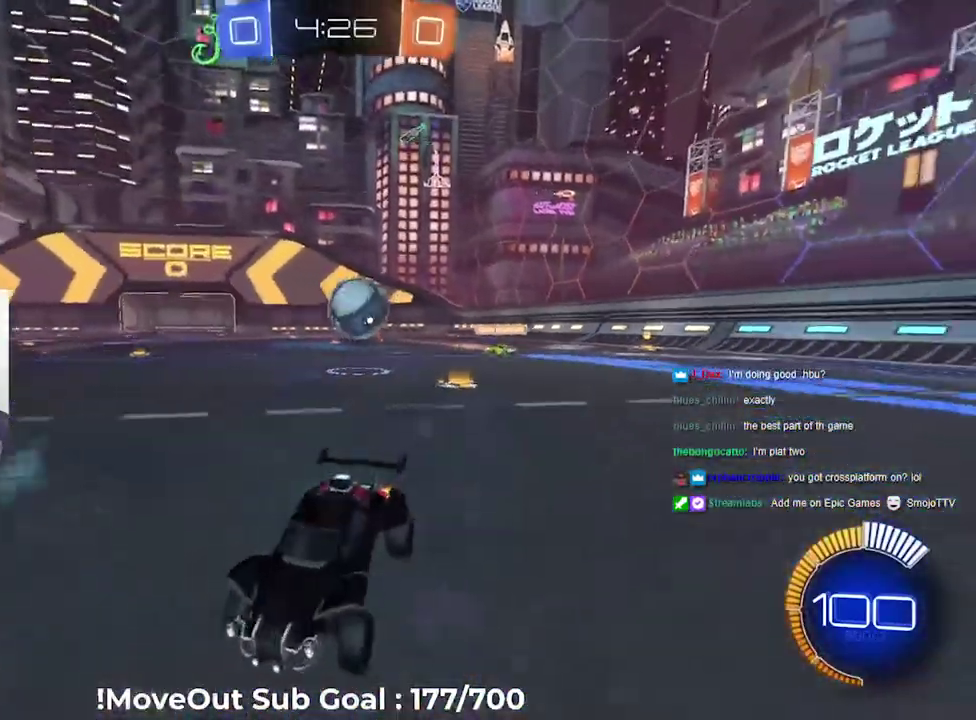
{"buttons": ["R1", "R2"], "left_stick": "right", "right_stick": "center", "events": [[317, "left_stick", "right"], [367, "R1", "down"]]}
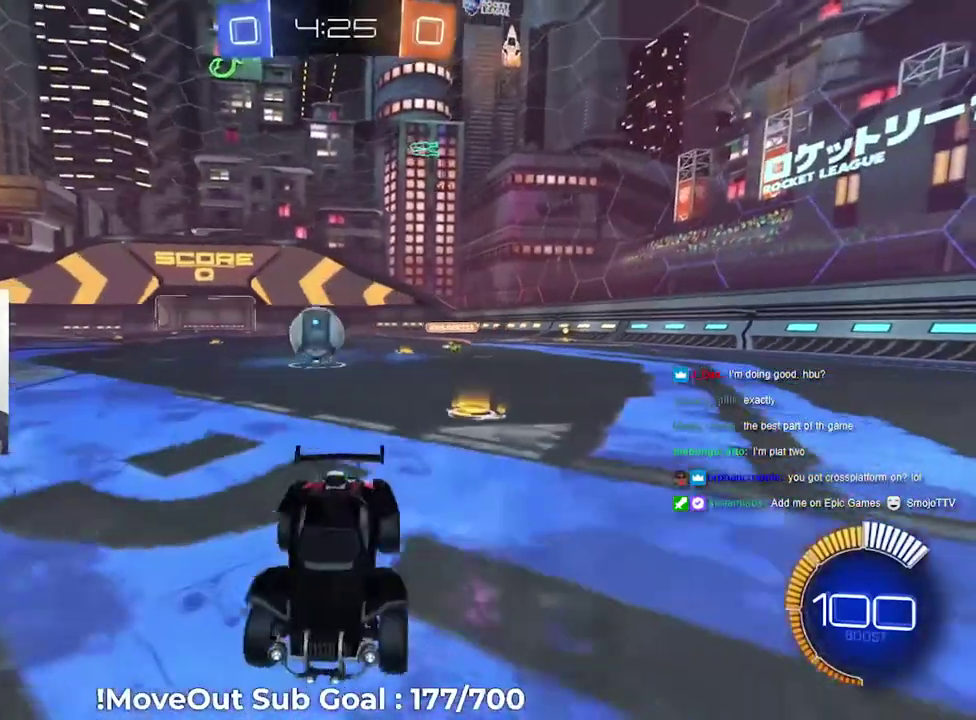
{"buttons": [], "left_stick": "right", "right_stick": "center", "events": [[83, "R1", "up"], [450, "R2", "up"]]}
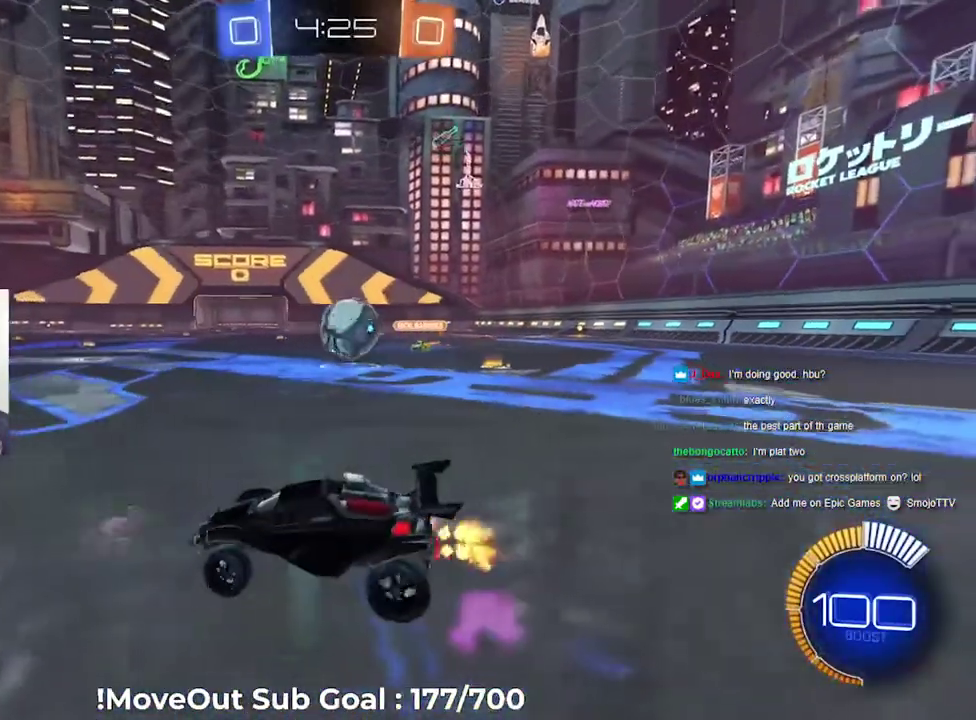
{"buttons": ["R2"], "left_stick": "right", "right_stick": "center", "events": [[17, "L2", "down"], [133, "L2", "up"], [167, "R2", "down"], [367, "L2", "down"], [400, "A", "down"], [433, "L2", "up"], [467, "A", "up"]]}
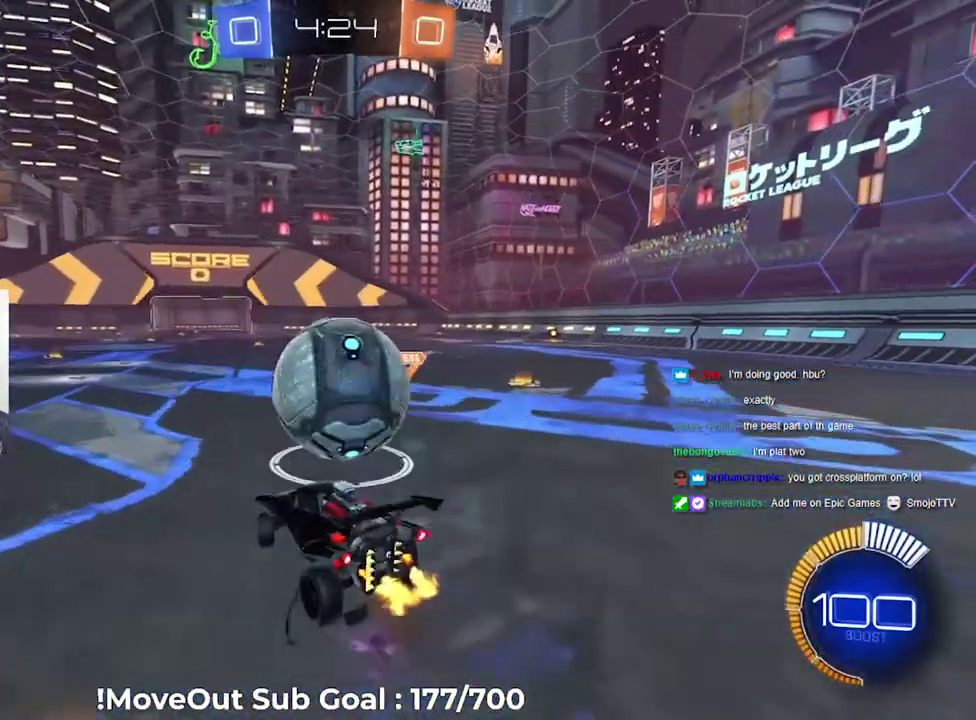
{"buttons": ["R1", "R2"], "left_stick": "right", "right_stick": "center", "events": [[50, "left_stick", "up"], [100, "A", "down"], [133, "left_stick", "right"], [200, "A", "up"], [250, "A", "down"], [283, "R1", "down"], [333, "left_stick", "up-right"], [417, "A", "up"], [417, "left_stick", "right"]]}
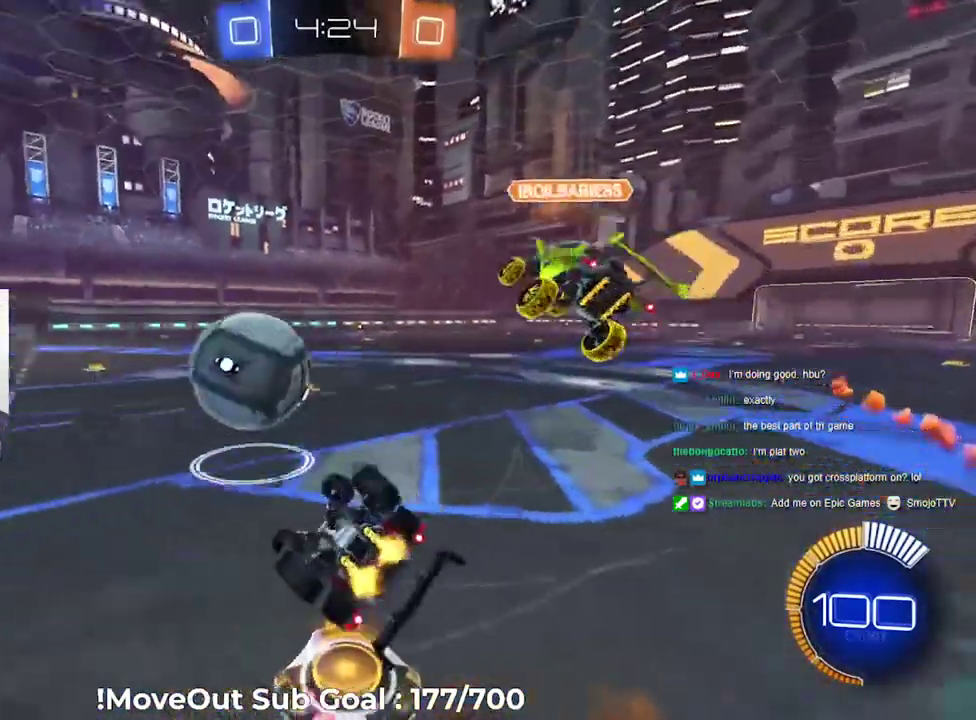
{"buttons": ["R2"], "left_stick": "left", "right_stick": "center", "events": [[383, "left_stick", "left"], [500, "R1", "up"]]}
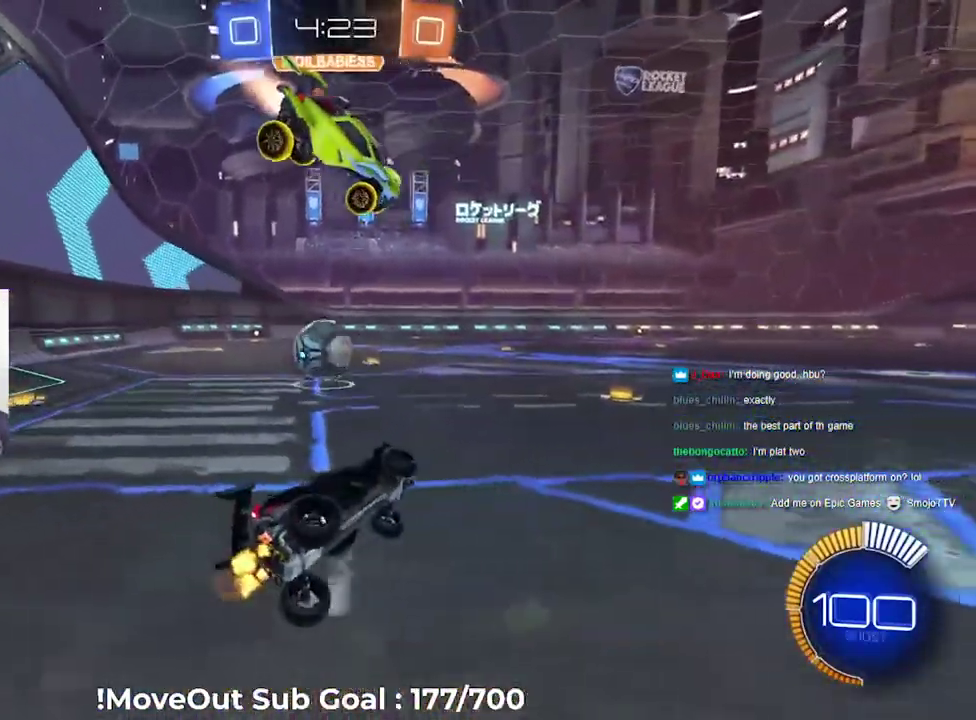
{"buttons": ["R2"], "left_stick": "left", "right_stick": "center", "events": []}
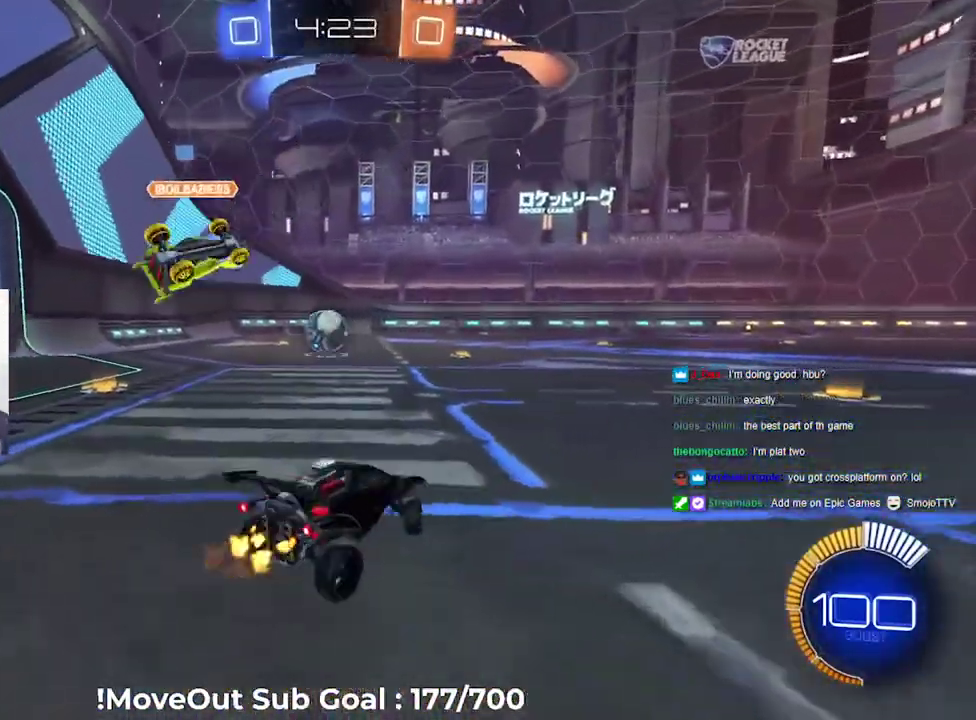
{"buttons": ["R2"], "left_stick": "left", "right_stick": "center", "events": [[383, "Y", "down"], [450, "Y", "up"]]}
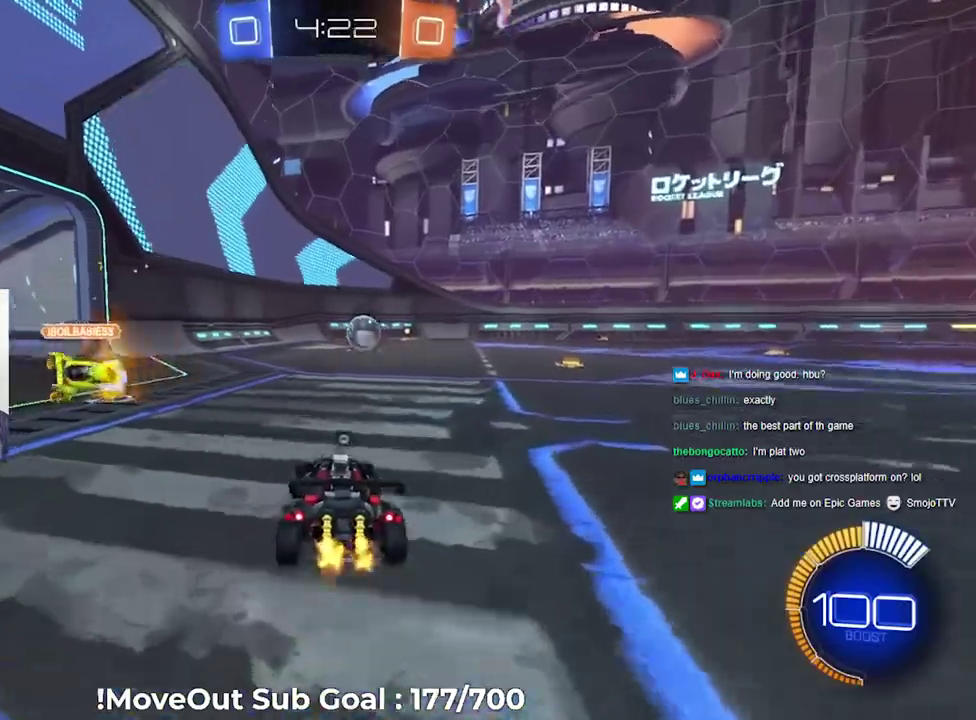
{"buttons": ["R2"], "left_stick": "right", "right_stick": "center", "events": [[67, "Y", "down"], [167, "Y", "up"], [233, "left_stick", "center"], [333, "left_stick", "right"]]}
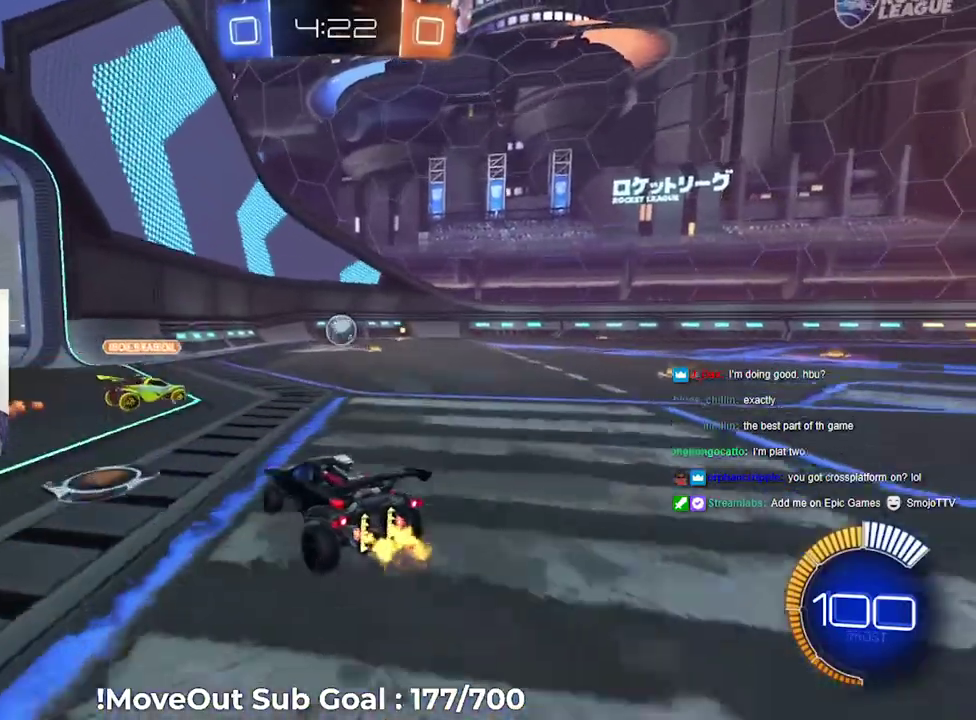
{"buttons": ["R2"], "left_stick": "center", "right_stick": "center", "events": [[67, "left_stick", "center"], [200, "left_stick", "right"], [250, "left_stick", "center"], [317, "A", "down"], [383, "A", "up"]]}
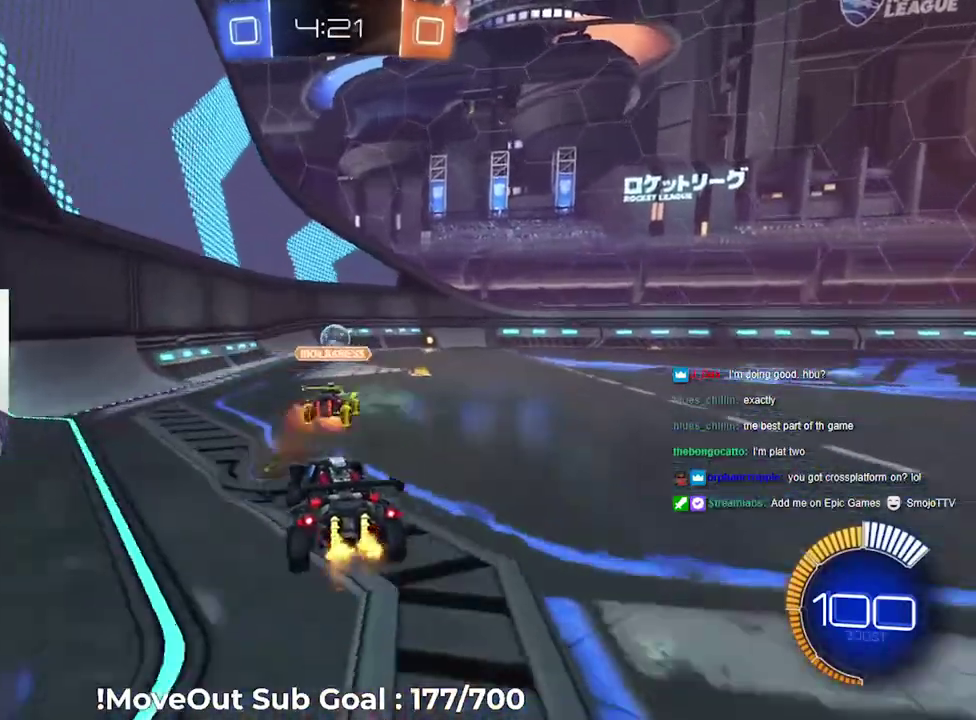
{"buttons": ["R2"], "left_stick": "center", "right_stick": "center", "events": [[300, "left_stick", "down"], [500, "left_stick", "center"]]}
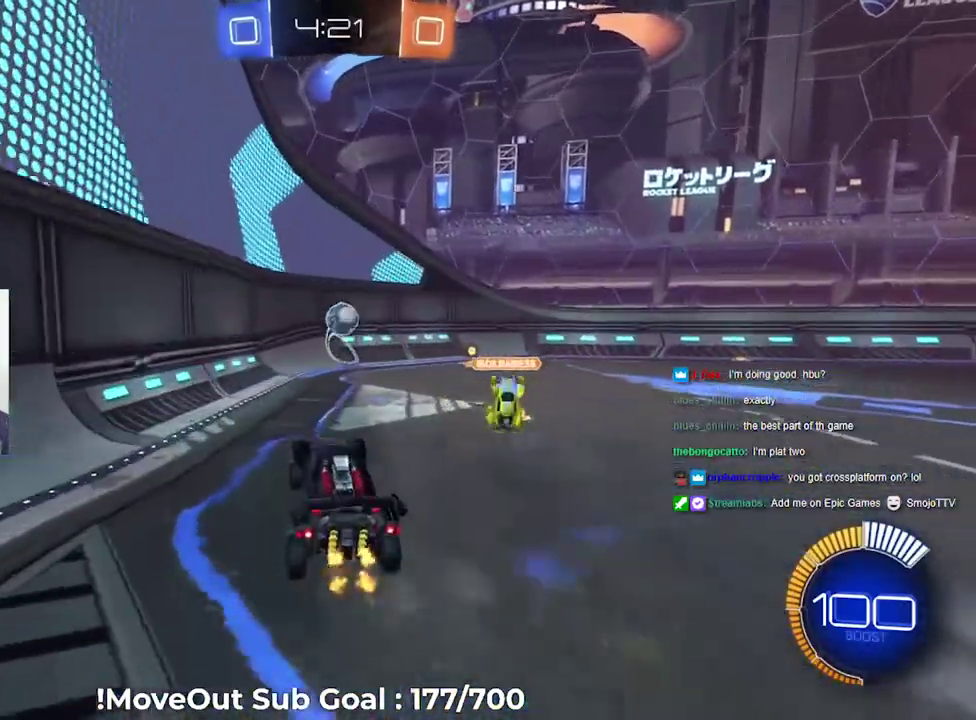
{"buttons": ["R2"], "left_stick": "right", "right_stick": "center", "events": [[317, "left_stick", "up"], [350, "A", "down"], [433, "A", "up"], [450, "left_stick", "right"]]}
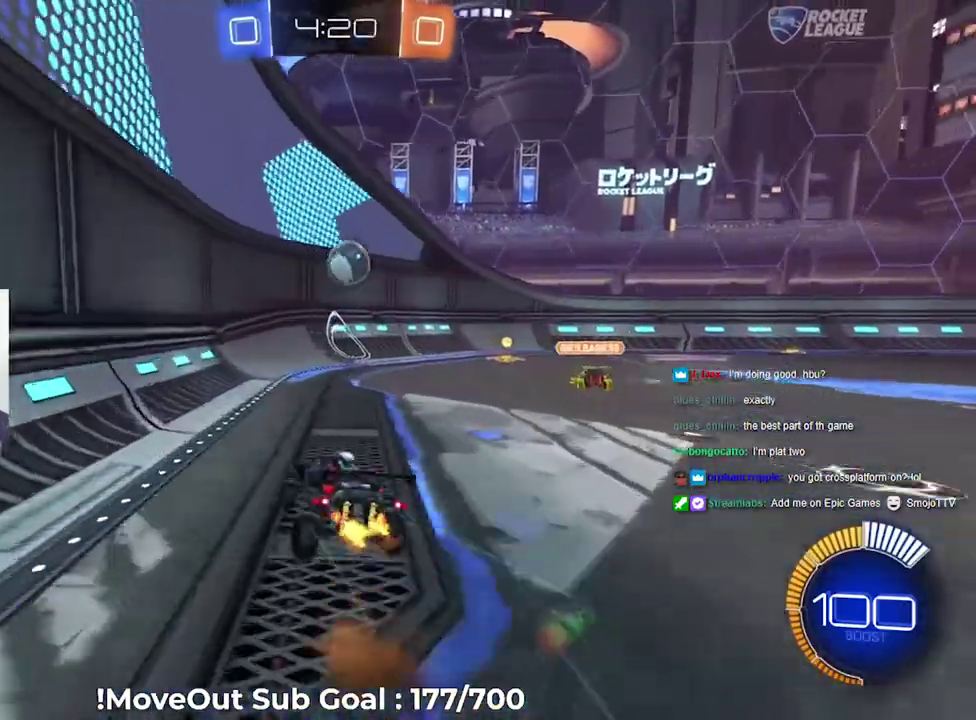
{"buttons": ["R2"], "left_stick": "center", "right_stick": "center", "events": [[200, "left_stick", "left"], [283, "left_stick", "center"], [400, "left_stick", "down-right"], [467, "left_stick", "center"]]}
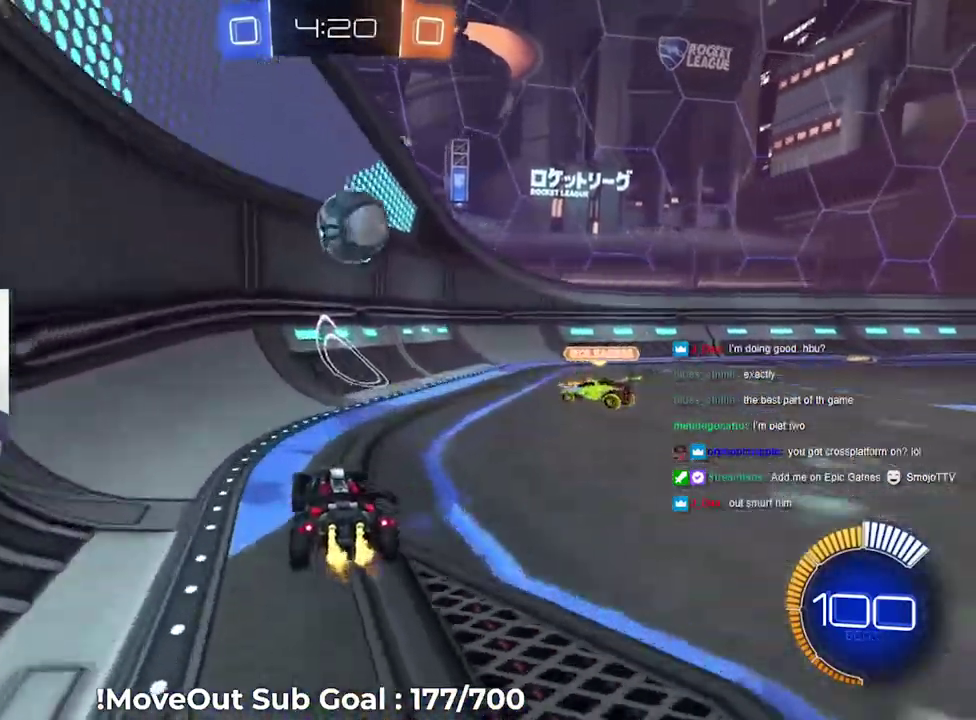
{"buttons": ["R2"], "left_stick": "down-left", "right_stick": "center", "events": [[367, "left_stick", "down-right"], [433, "left_stick", "down-left"]]}
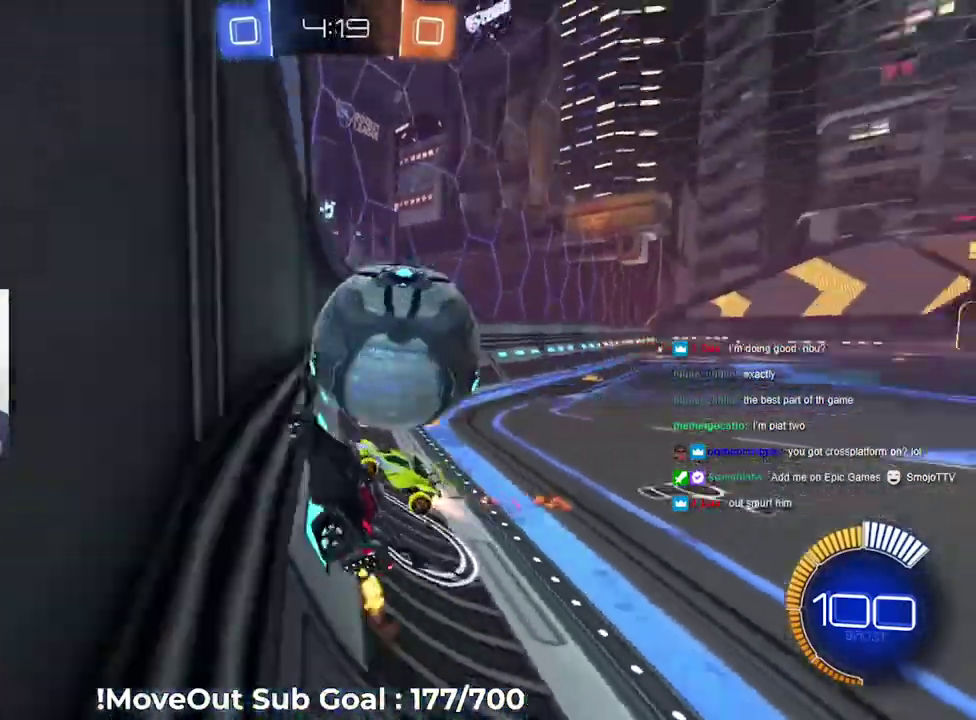
{"buttons": ["R2"], "left_stick": "center", "right_stick": "center", "events": [[67, "left_stick", "right"], [383, "left_stick", "center"]]}
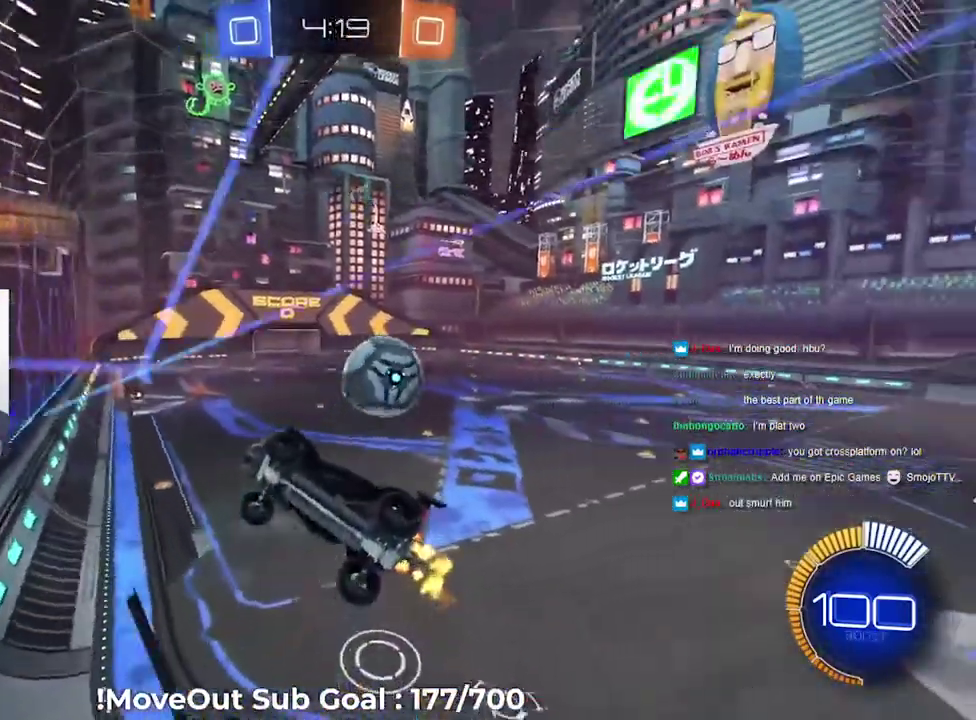
{"buttons": ["R2"], "left_stick": "center", "right_stick": "center", "events": [[100, "left_stick", "right"], [150, "left_stick", "center"], [267, "left_stick", "right"], [367, "left_stick", "center"]]}
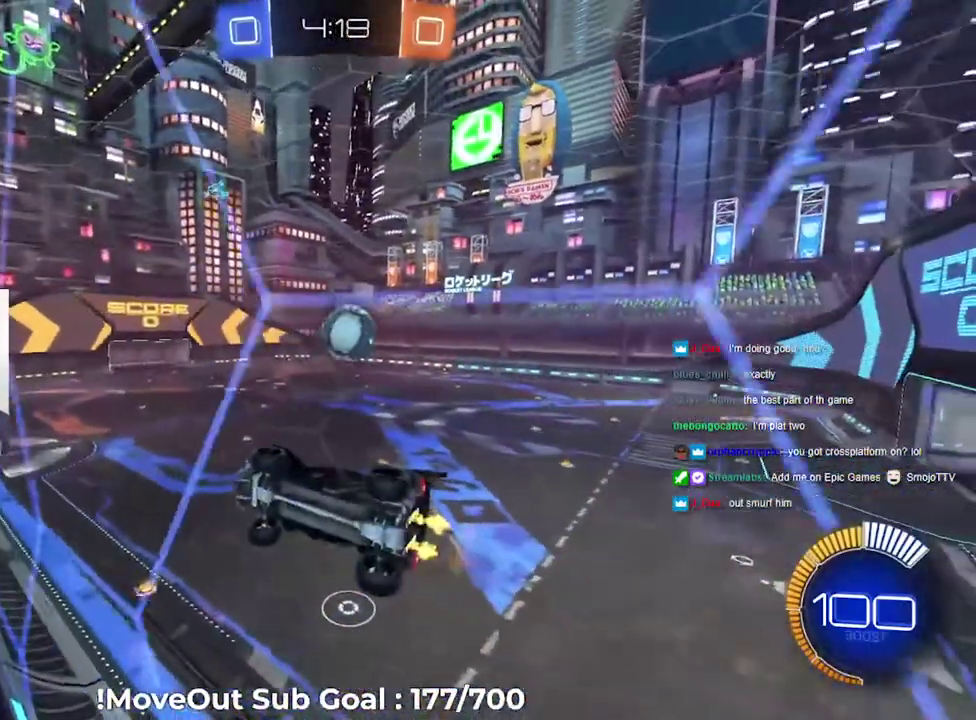
{"buttons": ["A", "L1", "R2"], "left_stick": "down-left", "right_stick": "center", "events": [[67, "left_stick", "right"], [133, "left_stick", "center"], [267, "left_stick", "right"], [333, "left_stick", "center"], [450, "A", "down"], [467, "L1", "down"], [483, "left_stick", "down-left"]]}
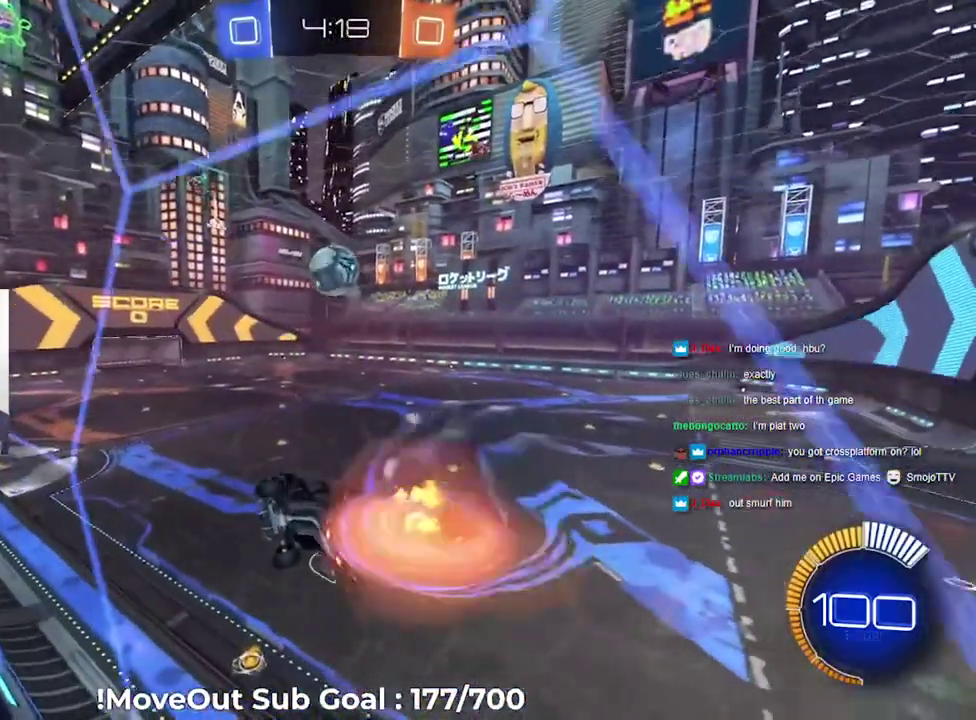
{"buttons": ["R2"], "left_stick": "right", "right_stick": "center", "events": [[33, "A", "up"], [183, "L1", "up"], [183, "left_stick", "right"], [250, "left_stick", "center"], [450, "left_stick", "right"]]}
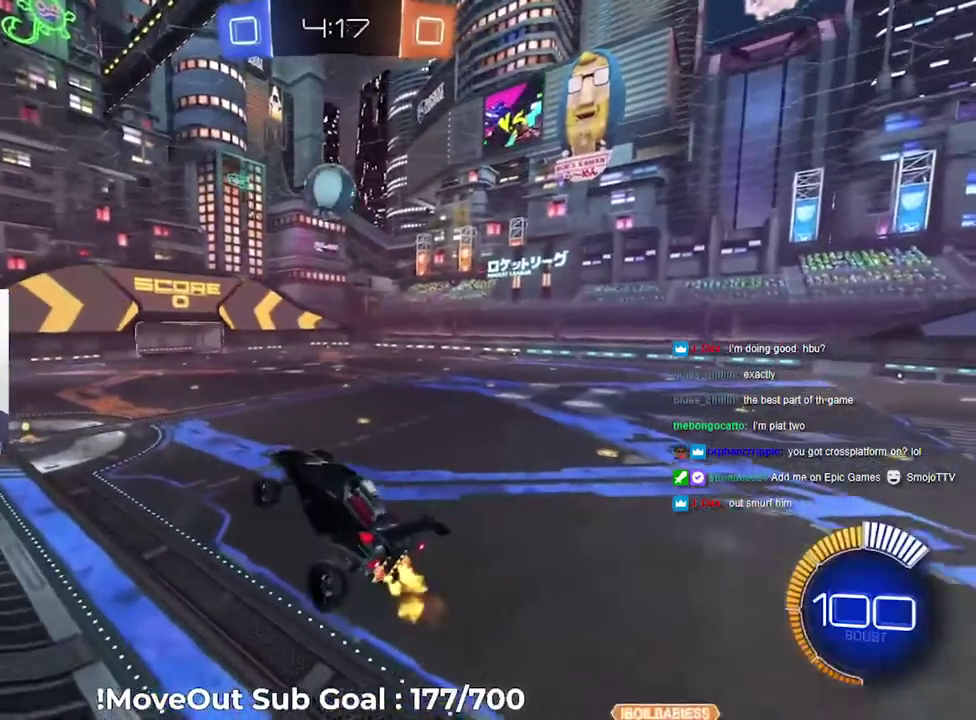
{"buttons": ["A", "R2"], "left_stick": "up", "right_stick": "center", "events": [[17, "left_stick", "center"], [117, "L1", "down"], [200, "L1", "up"], [417, "left_stick", "up"], [433, "A", "down"]]}
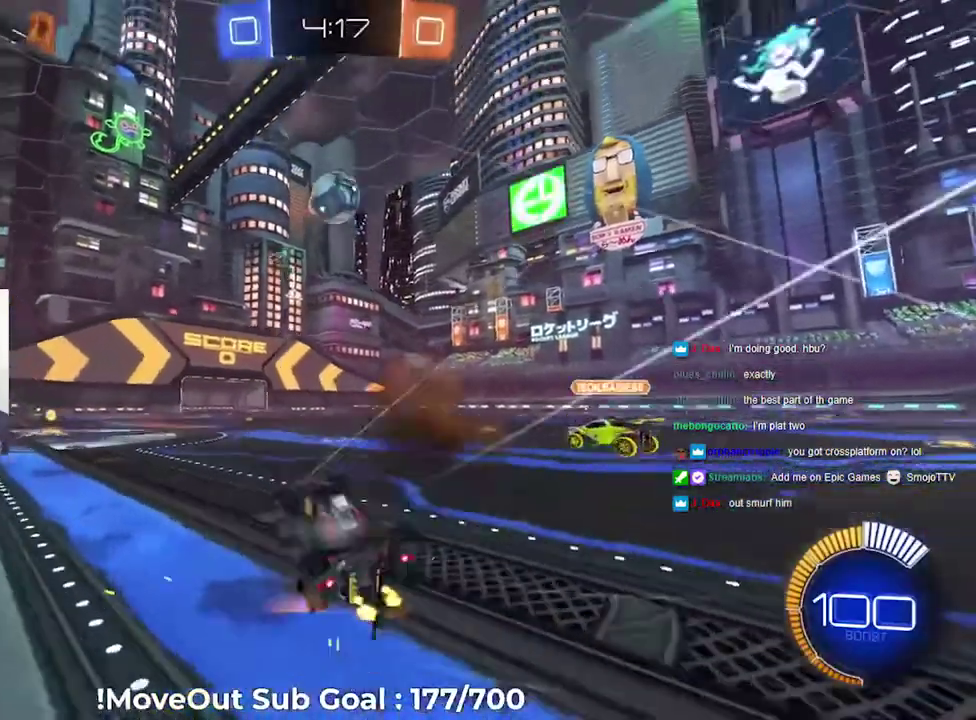
{"buttons": ["R2"], "left_stick": "right", "right_stick": "center", "events": [[33, "A", "up"], [83, "left_stick", "left"], [283, "left_stick", "center"], [483, "left_stick", "right"]]}
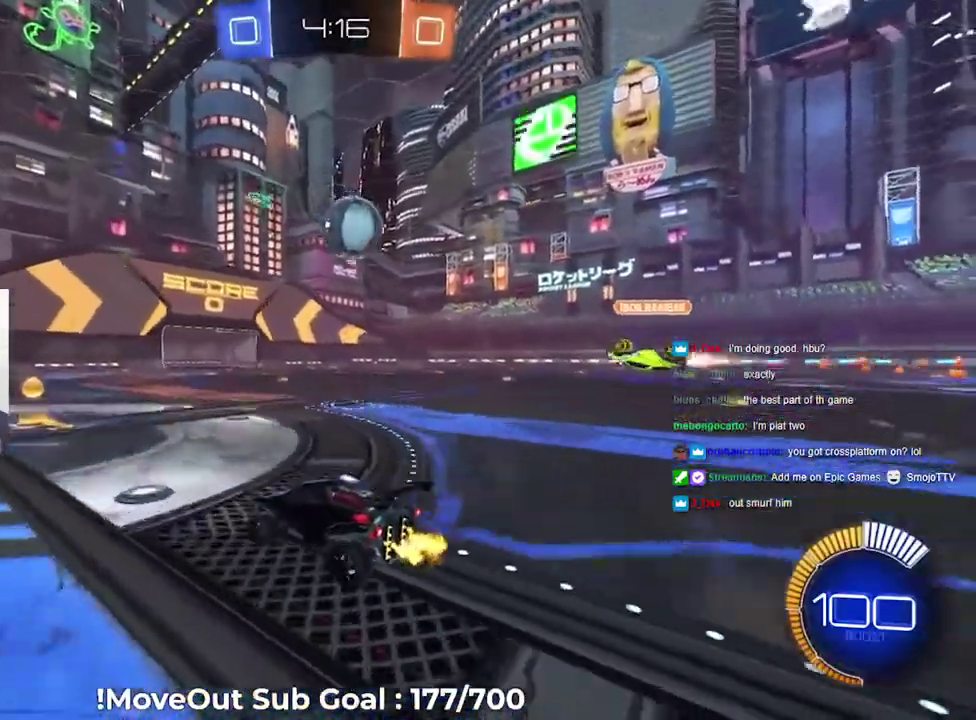
{"buttons": ["A", "R2"], "left_stick": "down", "right_stick": "center"}
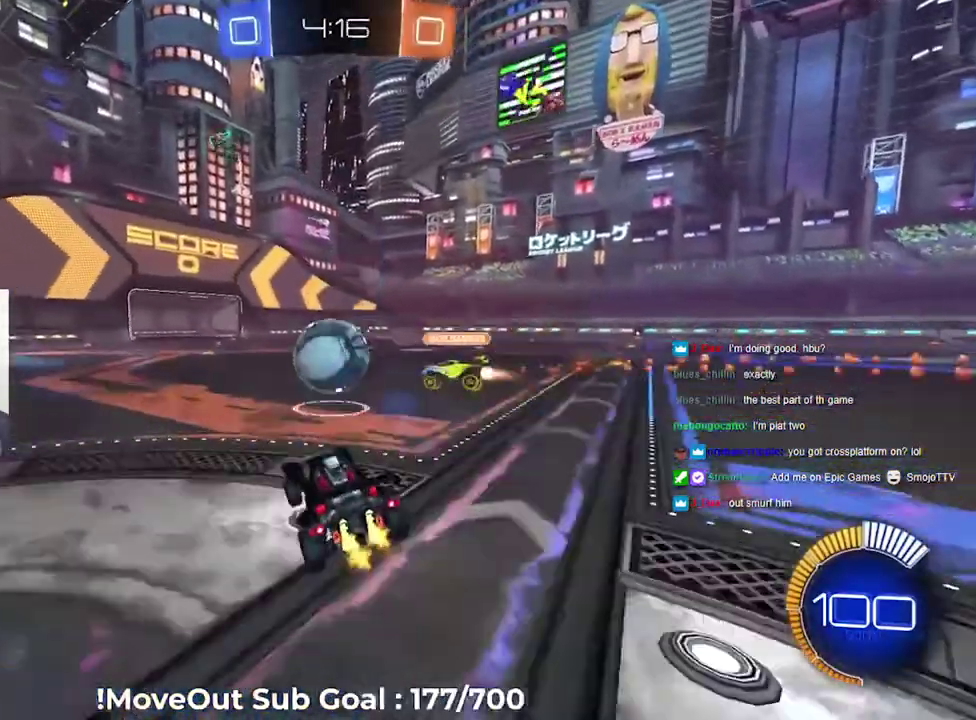
{"buttons": ["R2"], "left_stick": "up", "right_stick": "center"}
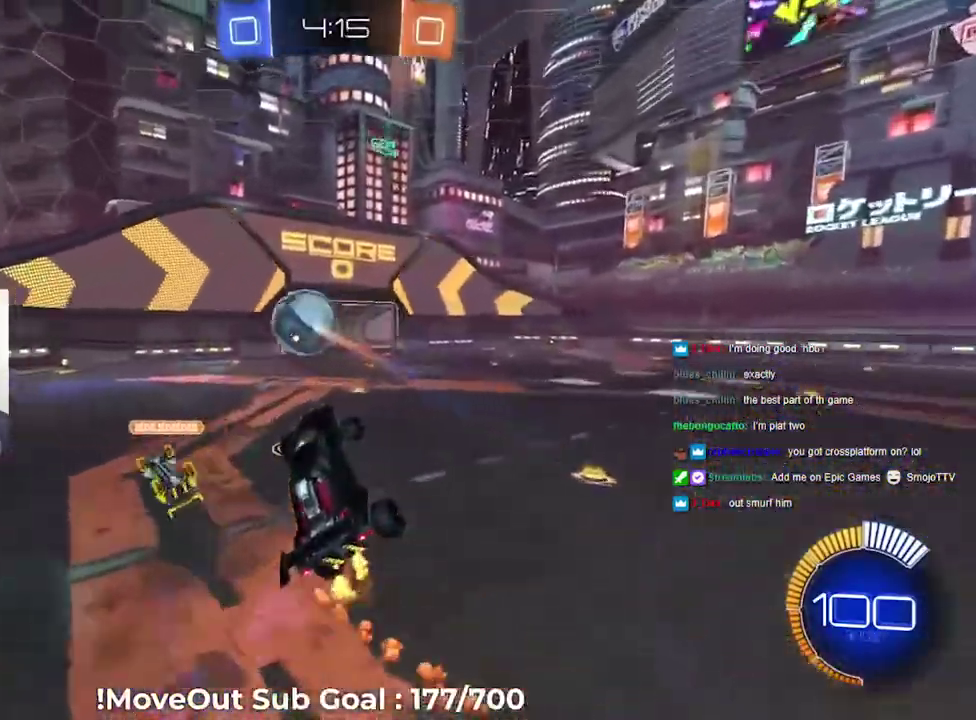
{"buttons": ["R2"], "left_stick": "center", "right_stick": "center", "events": [[67, "left_stick", "up-right"], [100, "R1", "down"], [100, "Y", "down"], [150, "Y", "up"], [250, "R1", "up"], [333, "left_stick", "down"], [383, "left_stick", "center"]]}
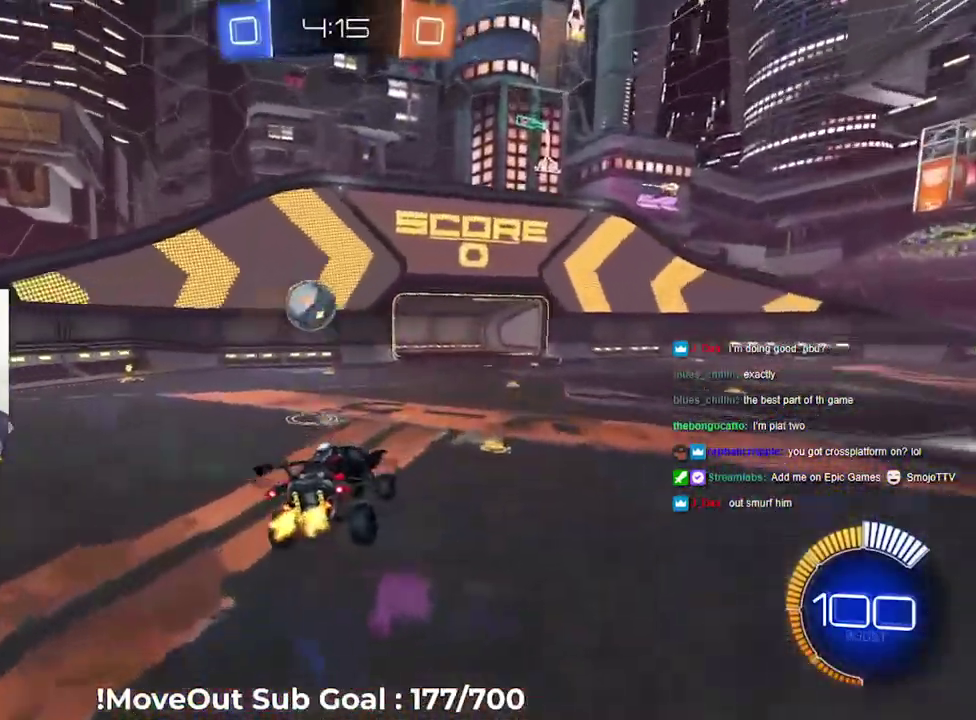
{"buttons": ["L2"], "left_stick": "center", "right_stick": "center", "events": [[33, "R2", "up"], [67, "left_stick", "down-left"], [117, "left_stick", "down"], [233, "left_stick", "center"], [450, "L2", "down"]]}
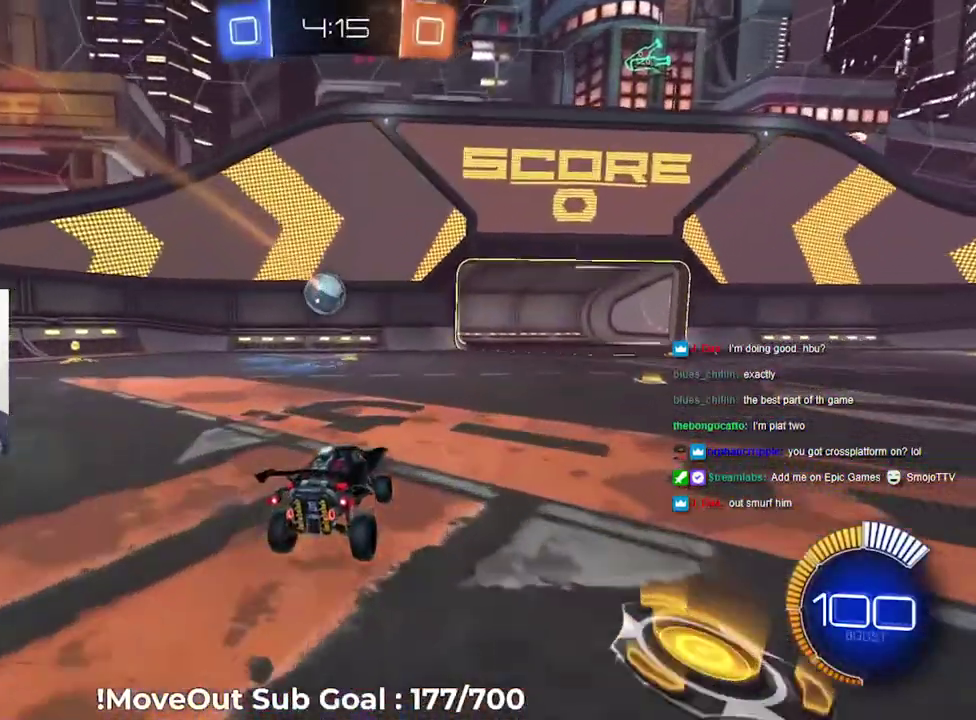
{"buttons": ["R2"], "left_stick": "right", "right_stick": "center", "events": [[50, "left_stick", "down-left"], [283, "left_stick", "down"], [333, "left_stick", "down-right"], [383, "L2", "up"], [383, "R2", "down"], [433, "left_stick", "right"]]}
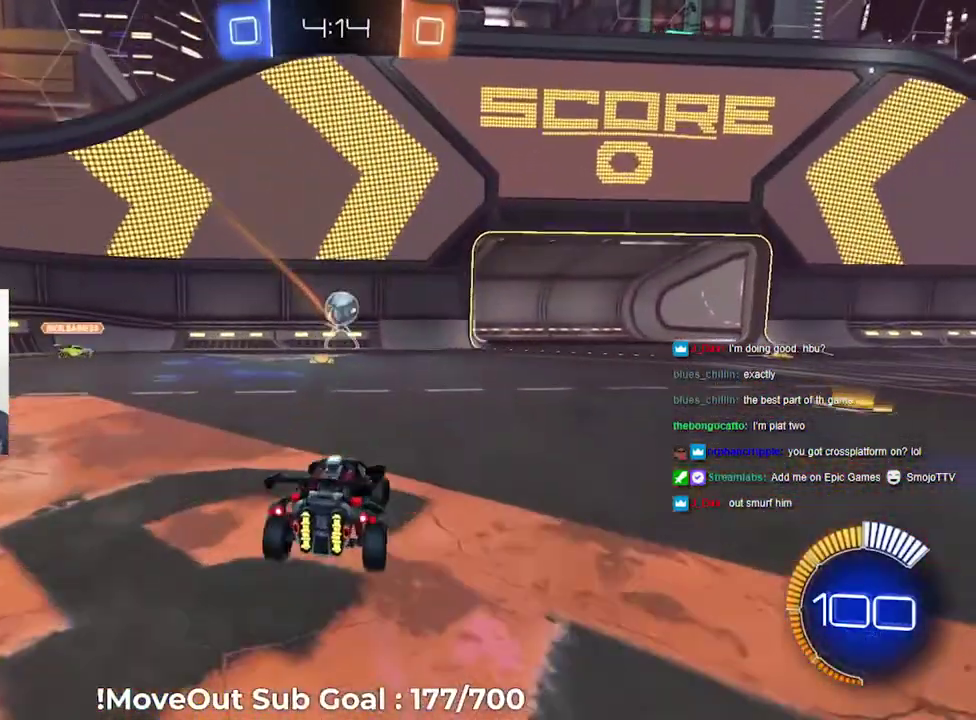
{"buttons": ["R2"], "left_stick": "down-right", "right_stick": "center", "events": [[50, "left_stick", "down-right"], [150, "R1", "down"], [283, "R1", "up"]]}
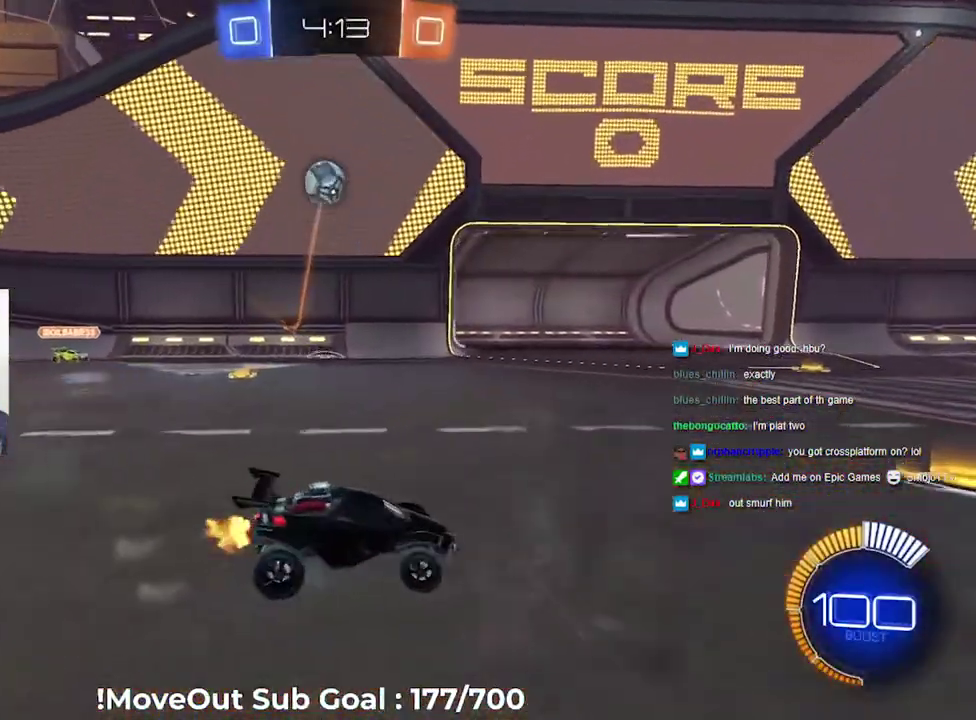
{"buttons": ["R2"], "left_stick": "center", "right_stick": "center", "events": [[450, "left_stick", "center"]]}
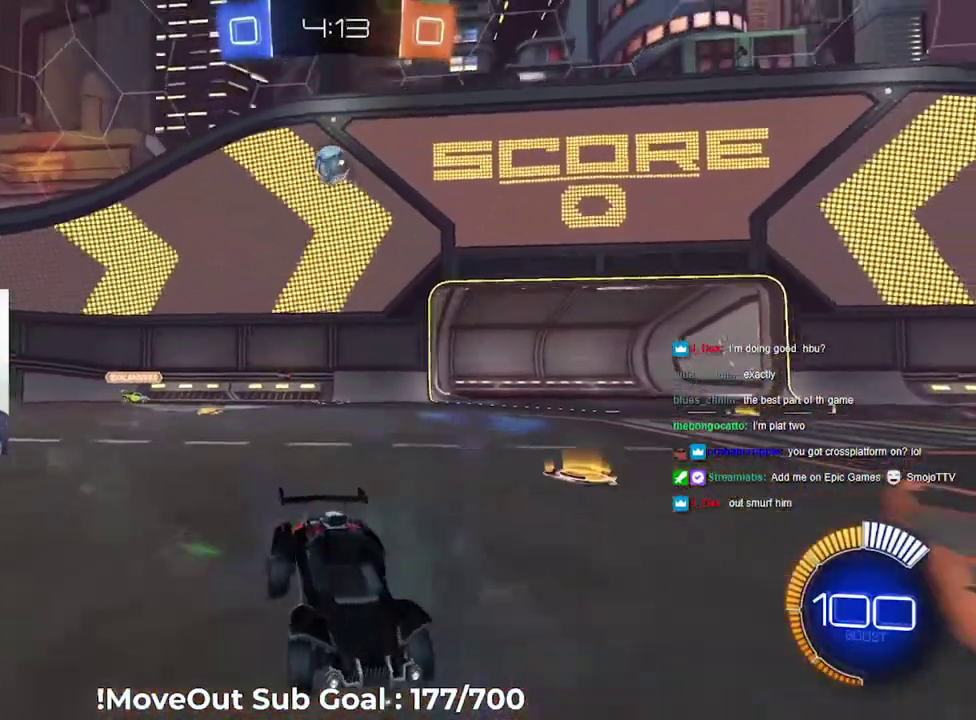
{"buttons": ["R2"], "left_stick": "left", "right_stick": "center", "events": [[133, "left_stick", "left"], [250, "left_stick", "down-right"], [333, "left_stick", "left"], [417, "left_stick", "center"], [467, "left_stick", "left"]]}